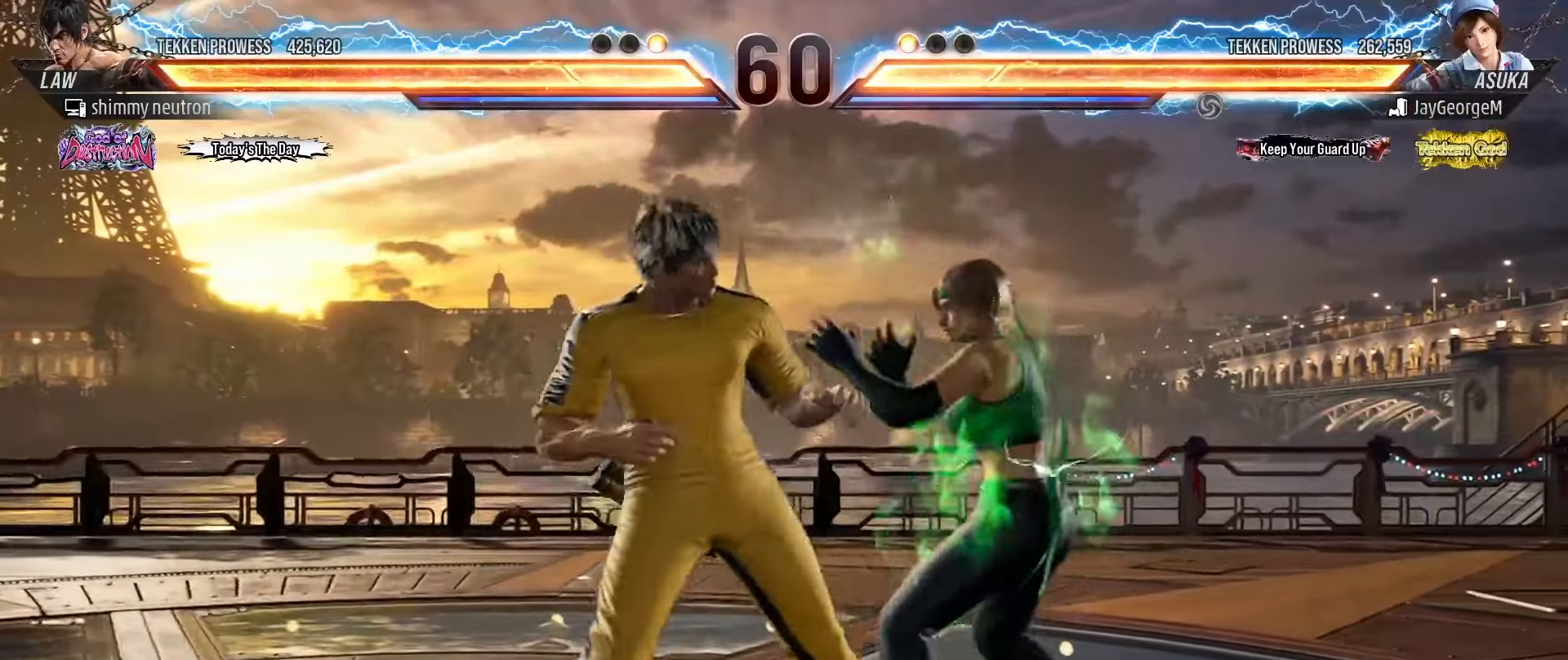
Gameplay with a controller (arcade stick); each line is a JSON object with the inputs held at the frame after it. "events" lists button and stick changes between this image and that frame as [ms after this image, input, new state], when the widget could be followed in between. Not read: L3 R3.
{"buttons": [], "left_stick": "center", "events": [[267, "left_stick", "center"], [300, "CIRCLE", "down"], [383, "CIRCLE", "up"]]}
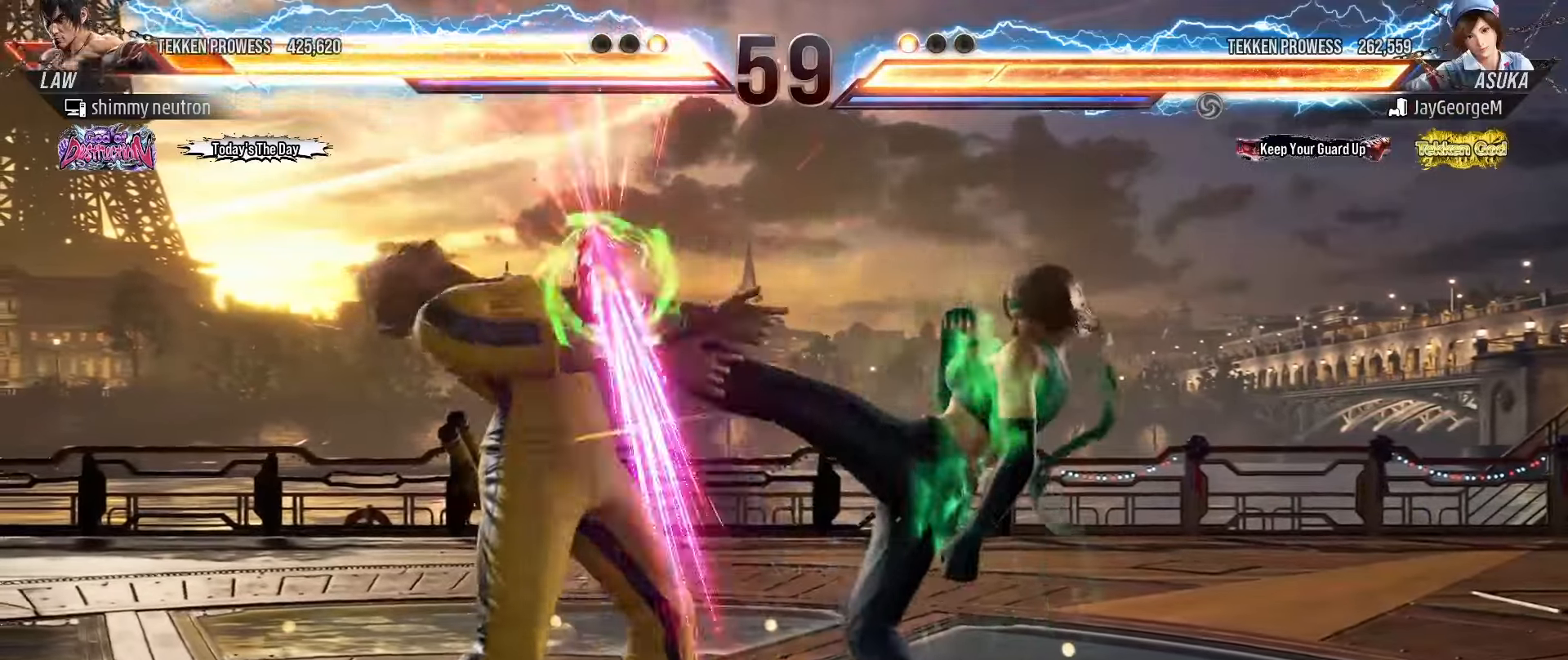
{"buttons": [], "left_stick": "left", "events": [[67, "left_stick", "left"]]}
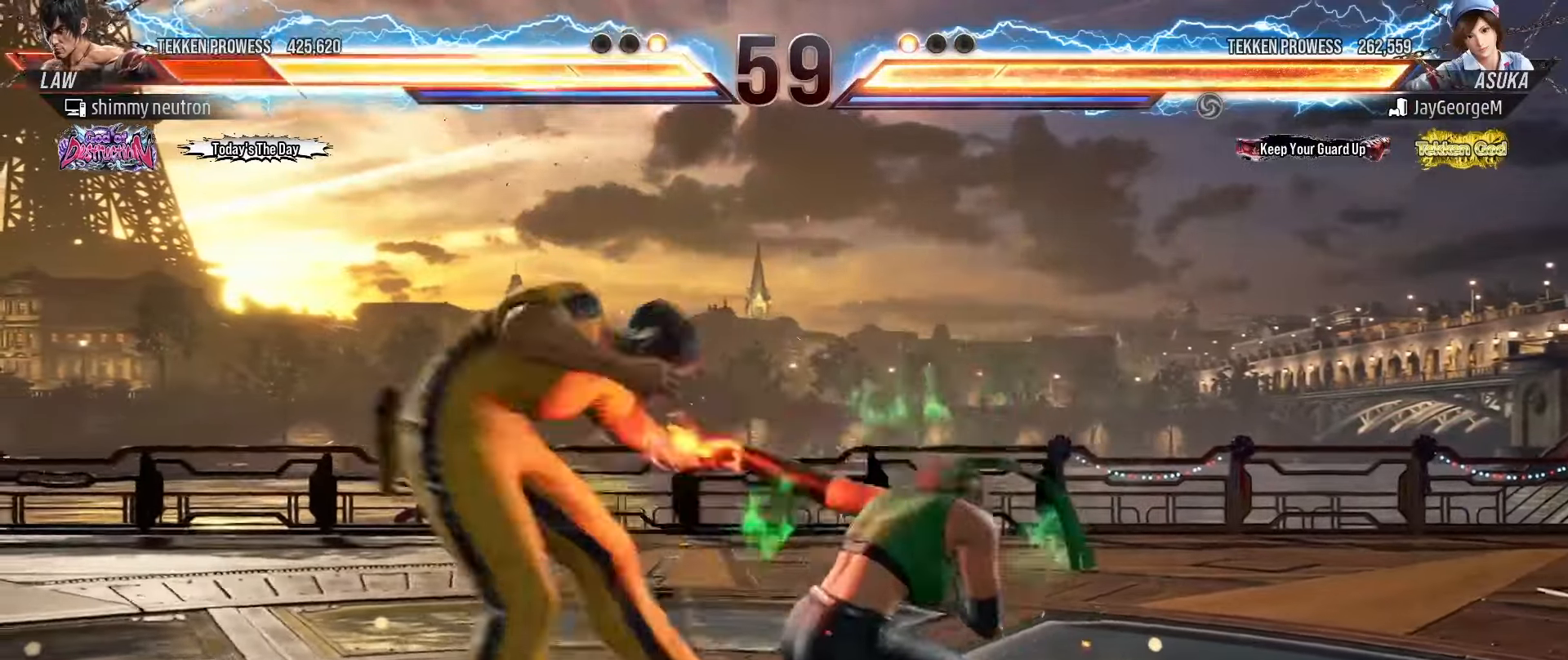
{"buttons": [], "left_stick": "center", "events": [[300, "left_stick", "center"], [383, "left_stick", "right"], [483, "left_stick", "center"]]}
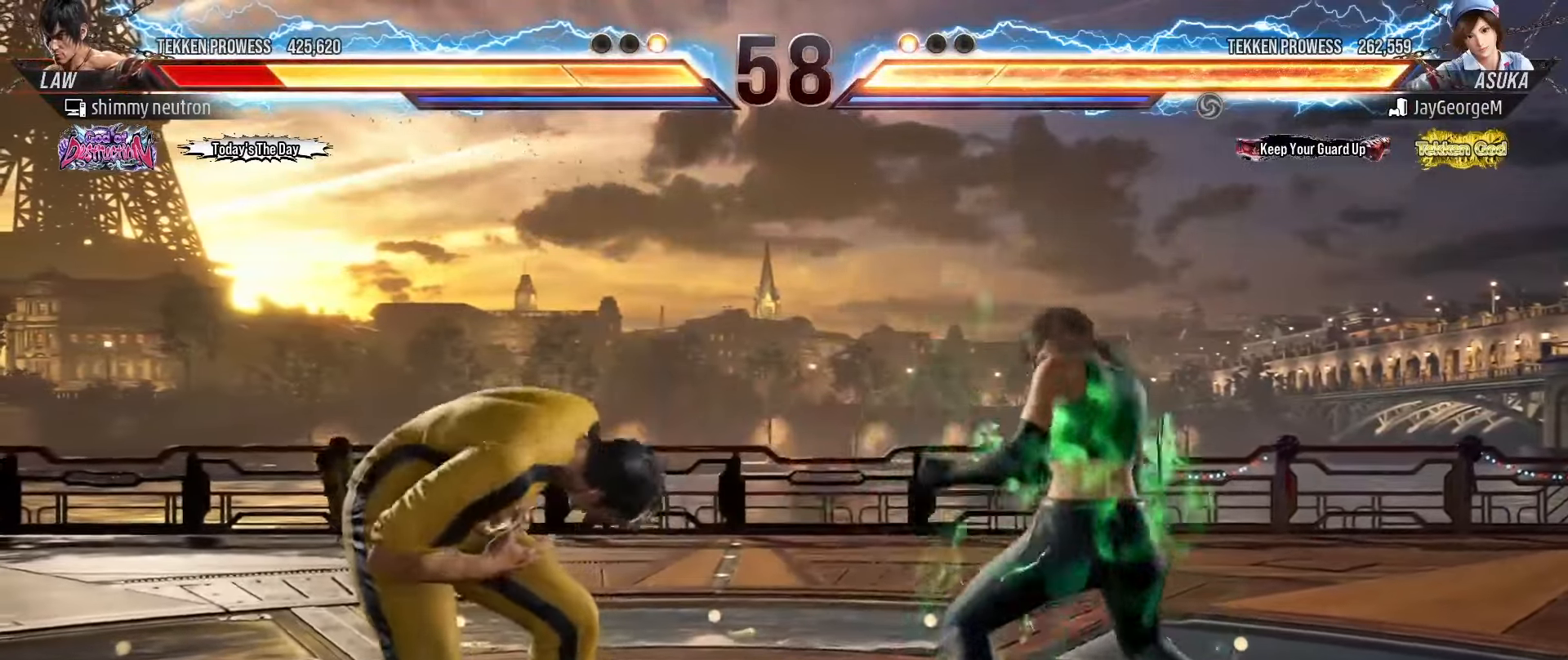
{"buttons": [], "left_stick": "center", "events": [[17, "left_stick", "right"], [117, "left_stick", "left"], [483, "left_stick", "center"]]}
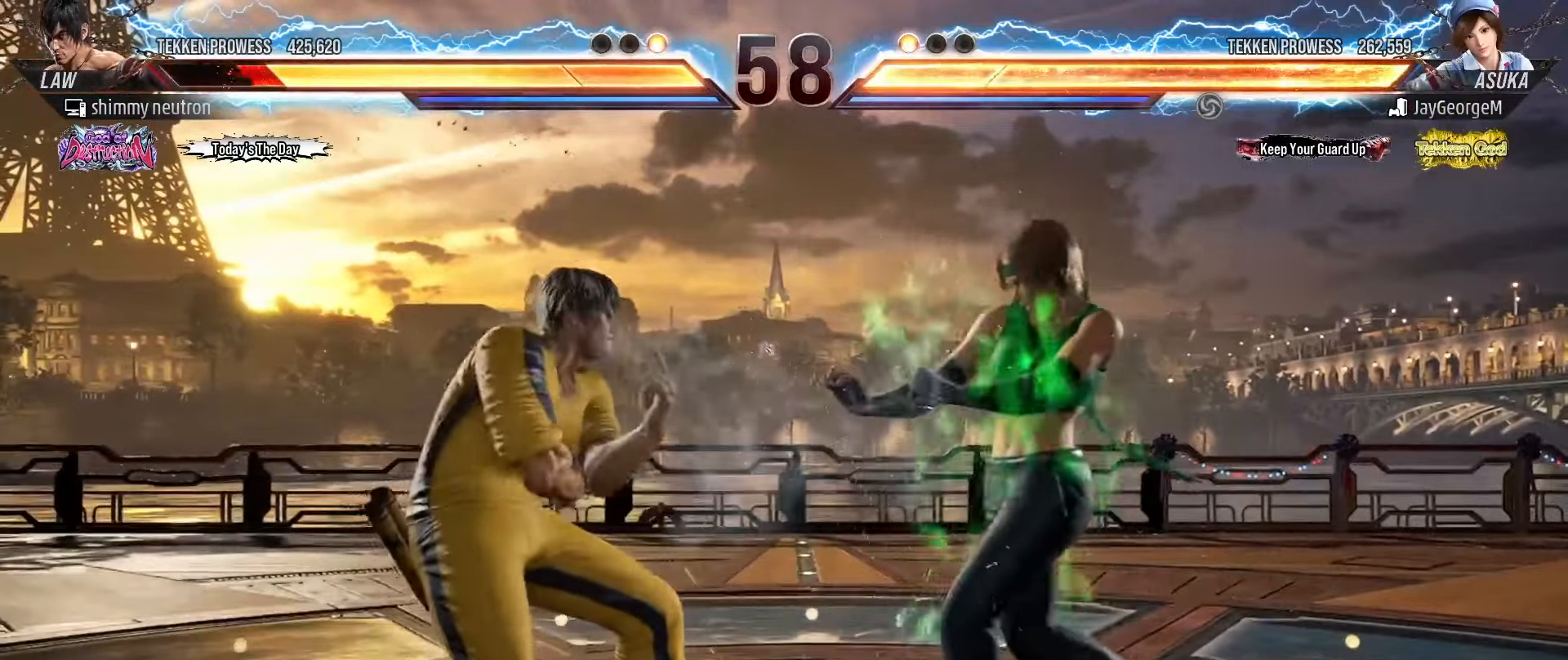
{"buttons": [], "left_stick": "center", "events": [[33, "left_stick", "down-left"], [50, "CROSS", "down"], [117, "CROSS", "up"], [167, "CROSS", "down"], [217, "TRIANGLE", "down"], [233, "CROSS", "up"], [267, "left_stick", "center"], [317, "SQUARE", "down"], [350, "TRIANGLE", "up"], [433, "SQUARE", "up"], [433, "TRIANGLE", "down"], [467, "TRIANGLE", "up"]]}
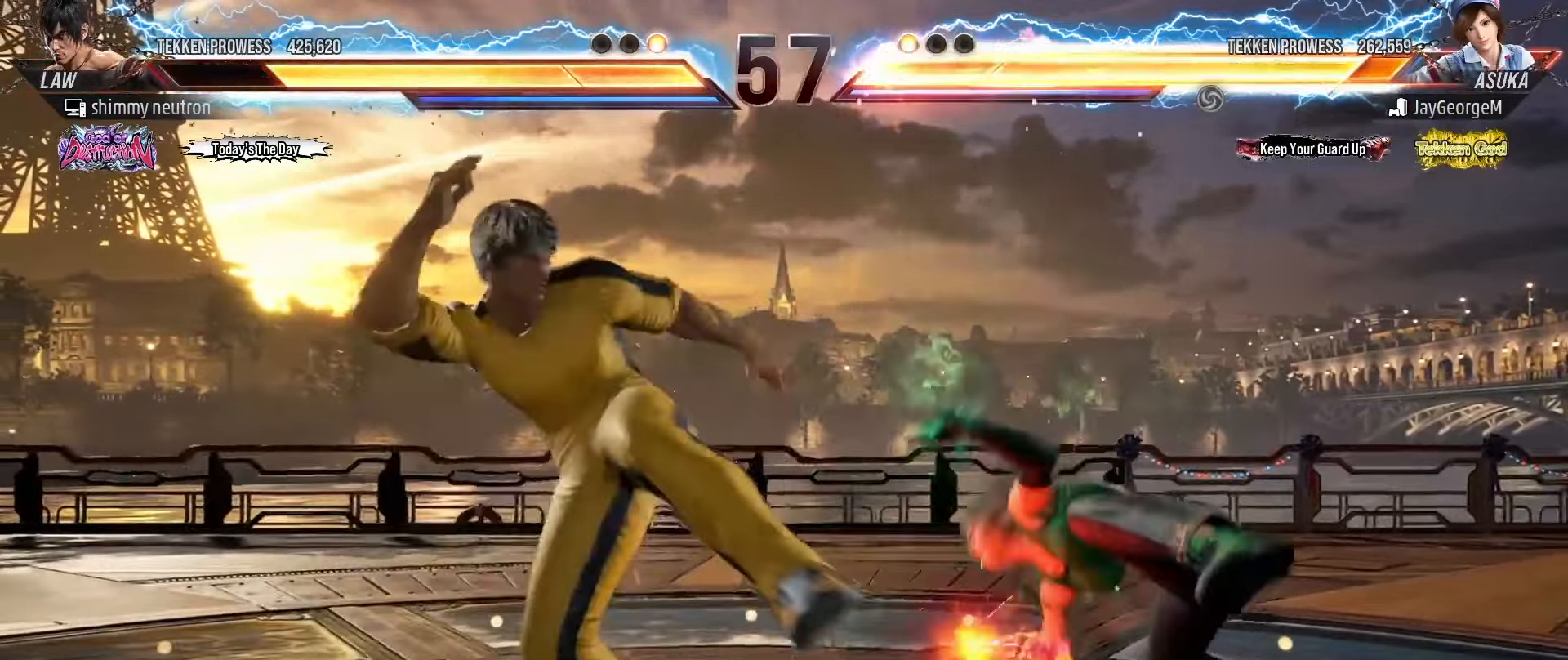
{"buttons": [], "left_stick": "right", "events": [[283, "left_stick", "right"], [367, "left_stick", "center"], [433, "left_stick", "right"]]}
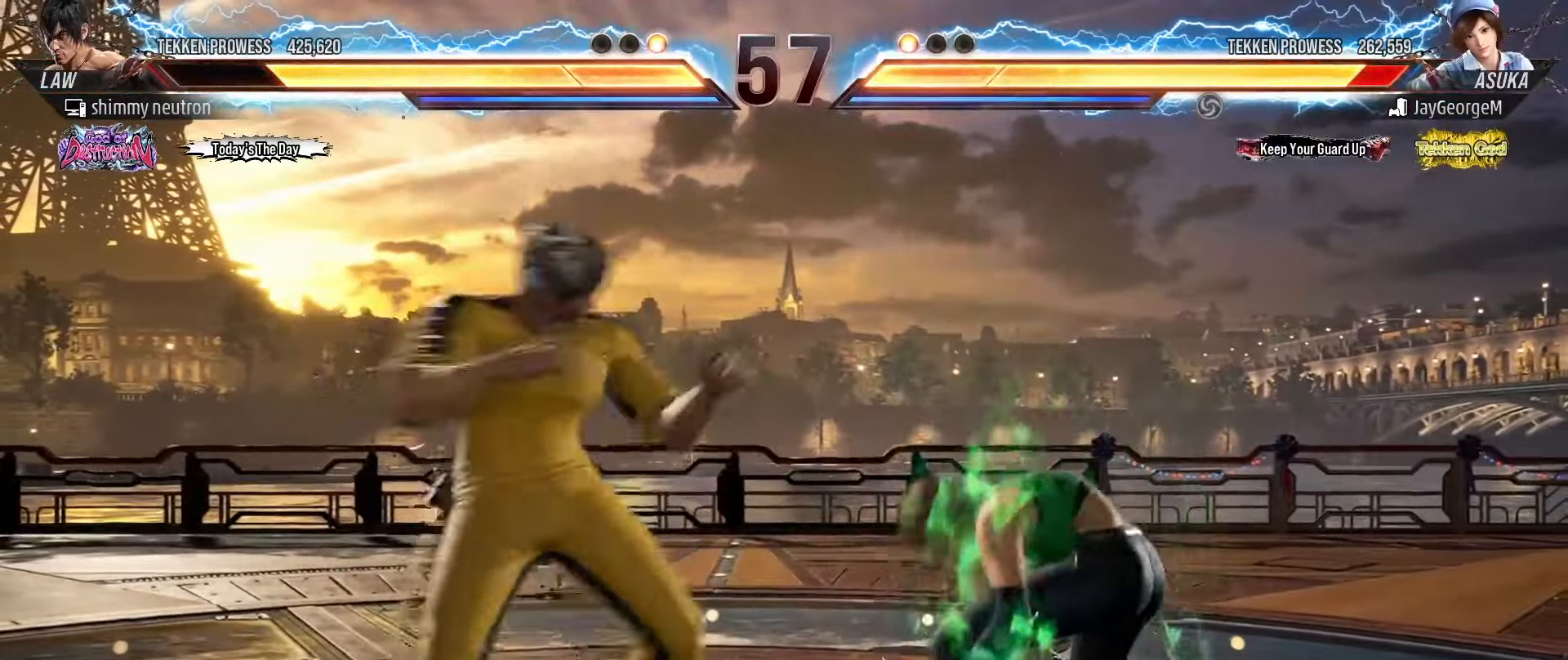
{"buttons": ["R1"], "left_stick": "right", "events": [[50, "left_stick", "left"], [133, "left_stick", "right"], [250, "left_stick", "left"], [350, "left_stick", "center"], [400, "left_stick", "right"], [433, "R1", "down"]]}
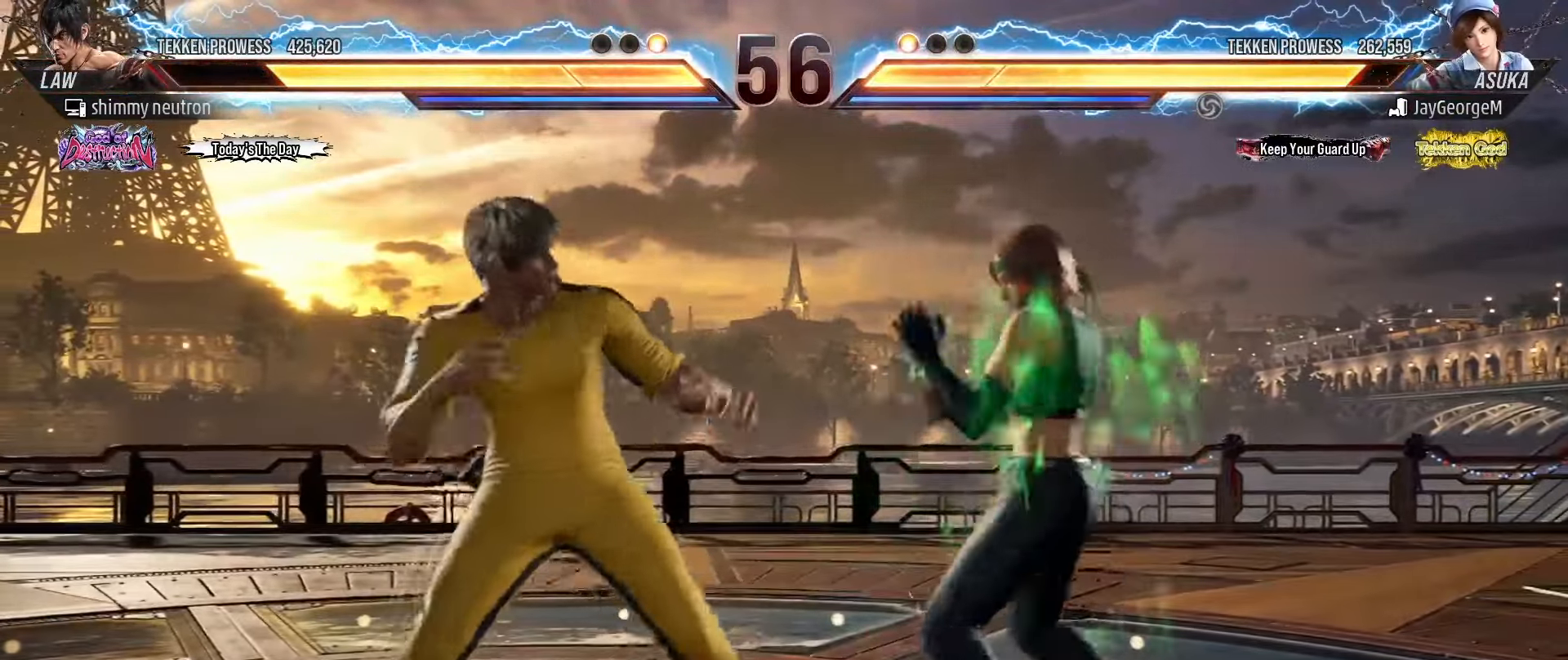
{"buttons": [], "left_stick": "left", "events": [[367, "left_stick", "center"], [417, "left_stick", "left"], [433, "R1", "up"]]}
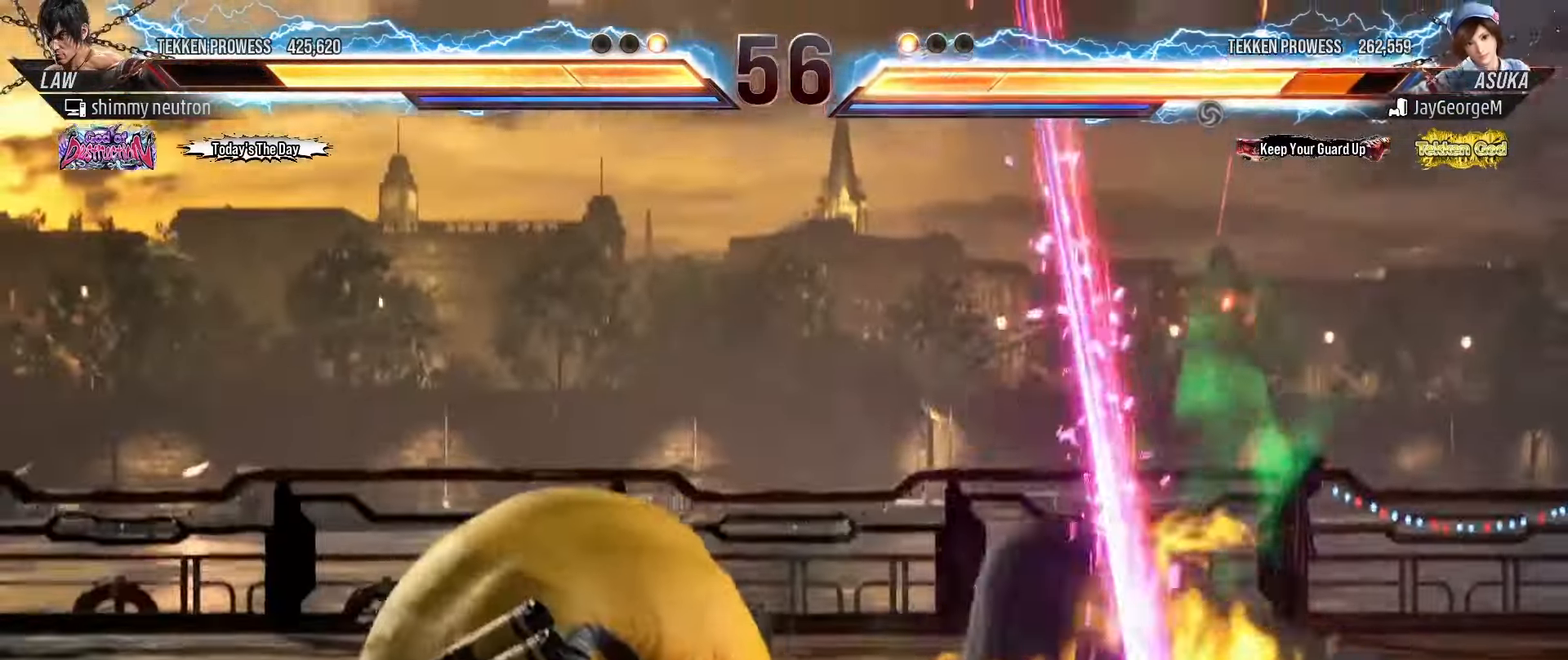
{"buttons": ["CIRCLE"], "left_stick": "up", "events": [[33, "left_stick", "center"], [417, "CIRCLE", "down"], [467, "left_stick", "up"]]}
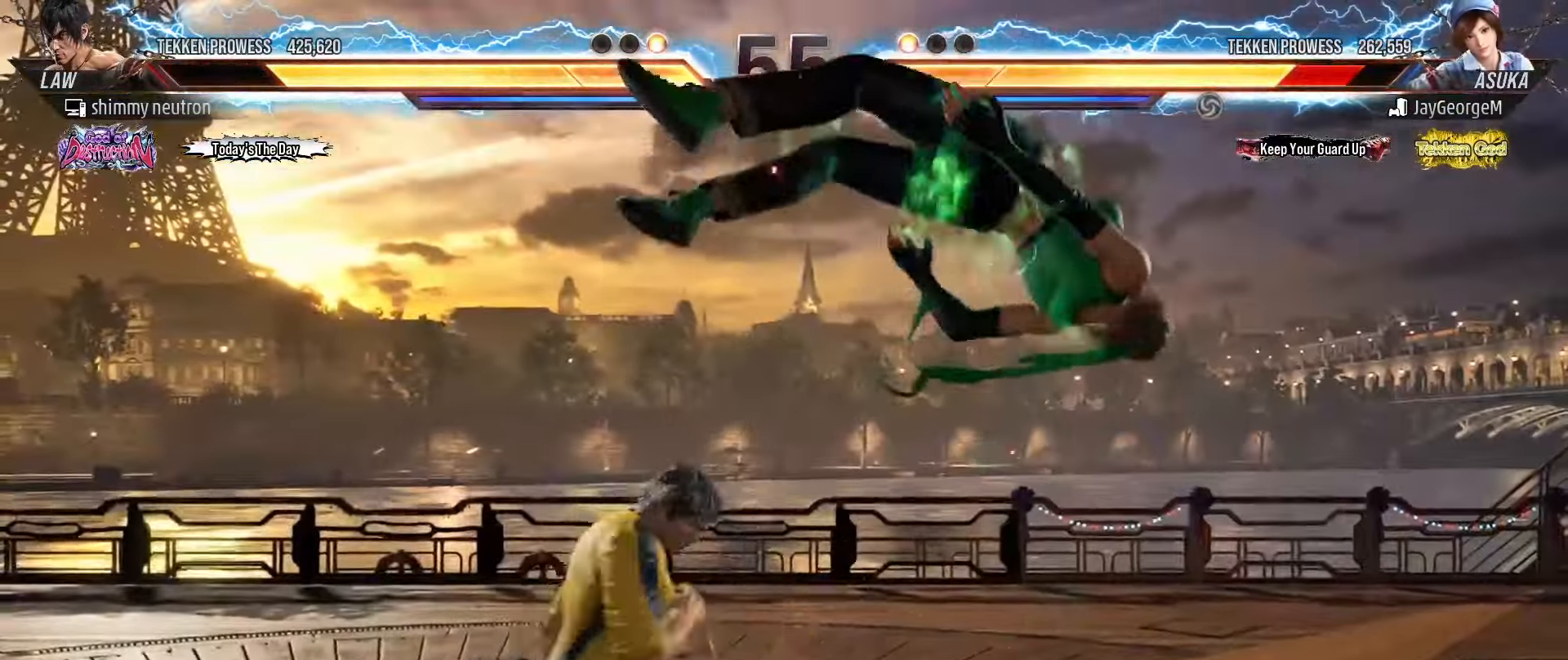
{"buttons": [], "left_stick": "center", "events": [[33, "CIRCLE", "up"], [83, "CROSS", "down"], [183, "CROSS", "up"], [250, "CROSS", "down"], [250, "left_stick", "center"], [333, "CROSS", "up"], [400, "CROSS", "down"], [467, "CROSS", "up"]]}
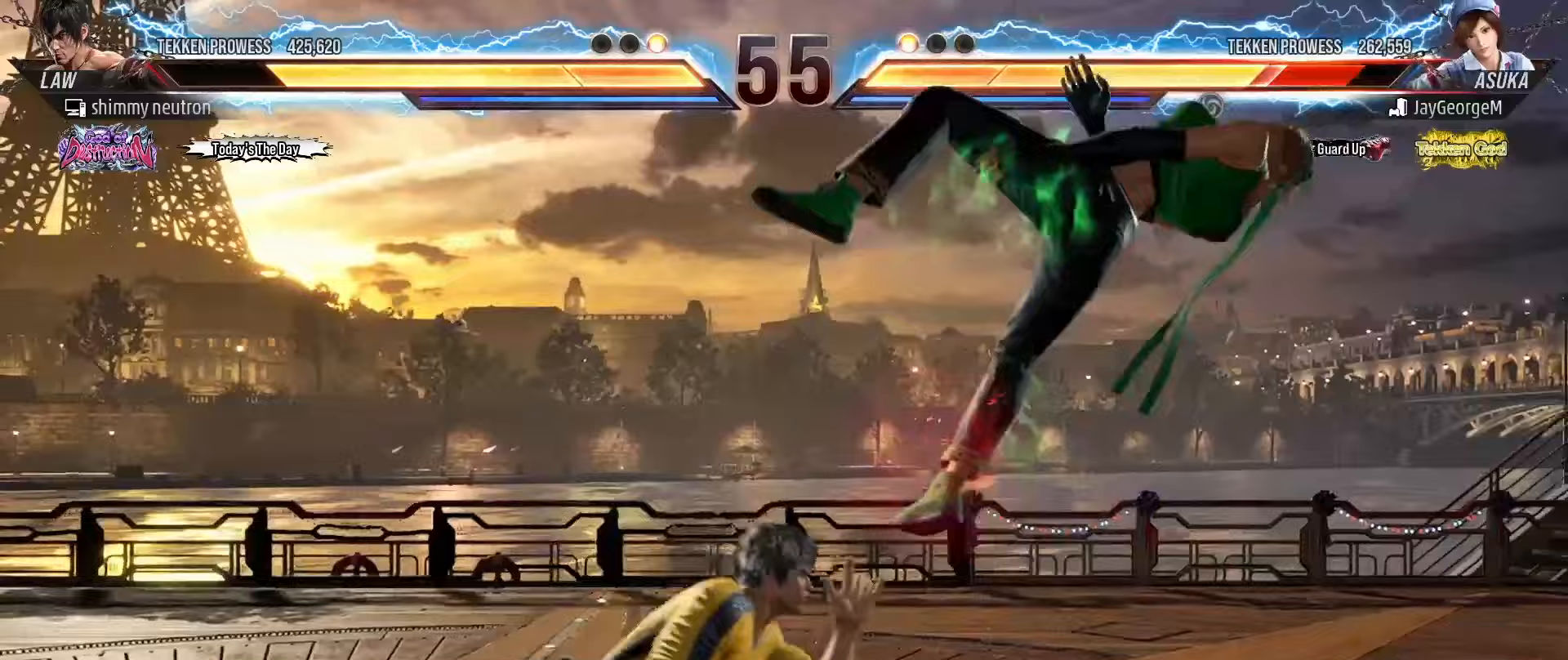
{"buttons": [], "left_stick": "center", "events": [[33, "CROSS", "down"], [150, "CROSS", "up"], [383, "left_stick", "right"], [450, "left_stick", "center"]]}
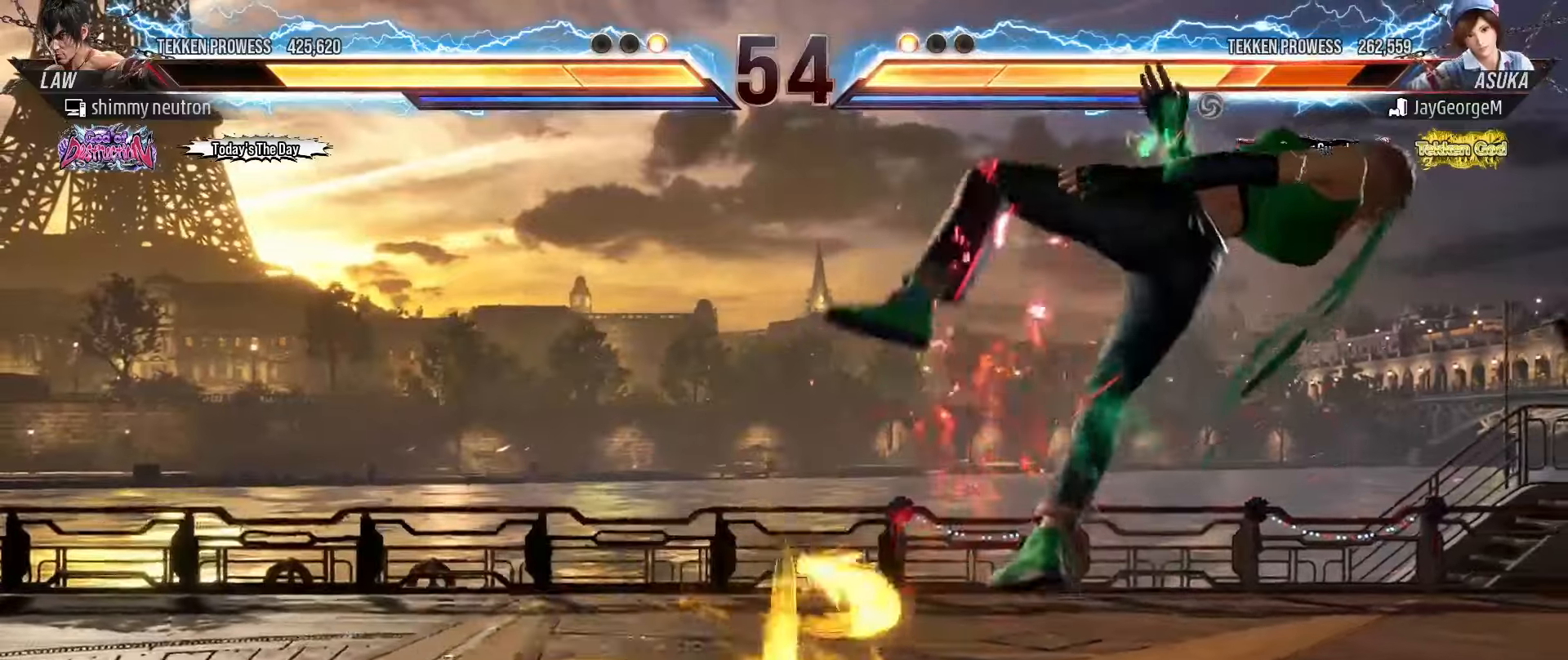
{"buttons": [], "left_stick": "right"}
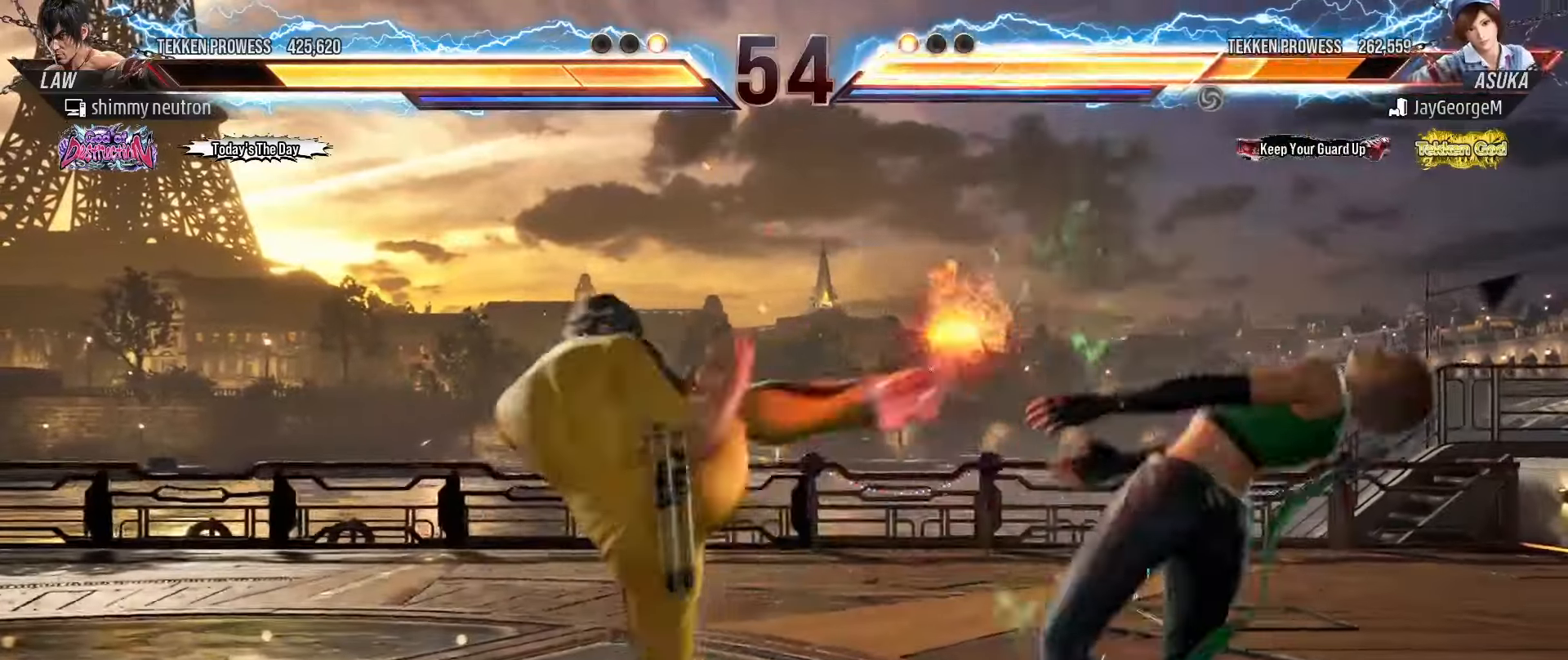
{"buttons": ["R2"], "left_stick": "center", "events": [[433, "left_stick", "center"], [467, "R2", "down"]]}
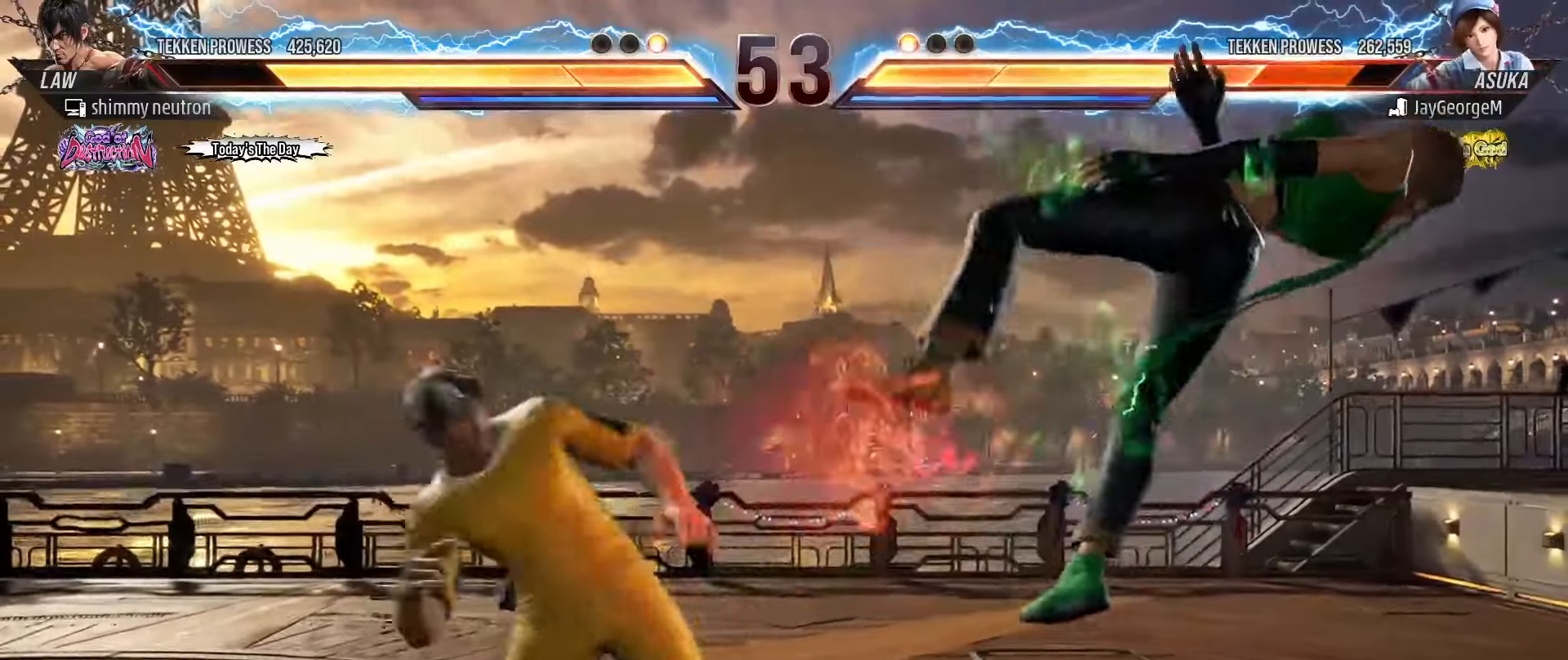
{"buttons": ["R2"], "left_stick": "center", "events": [[17, "R2", "up"], [100, "R2", "down"], [150, "R2", "up"], [217, "R2", "down"], [283, "R2", "up"], [350, "R2", "down"], [400, "R2", "up"], [467, "R2", "down"]]}
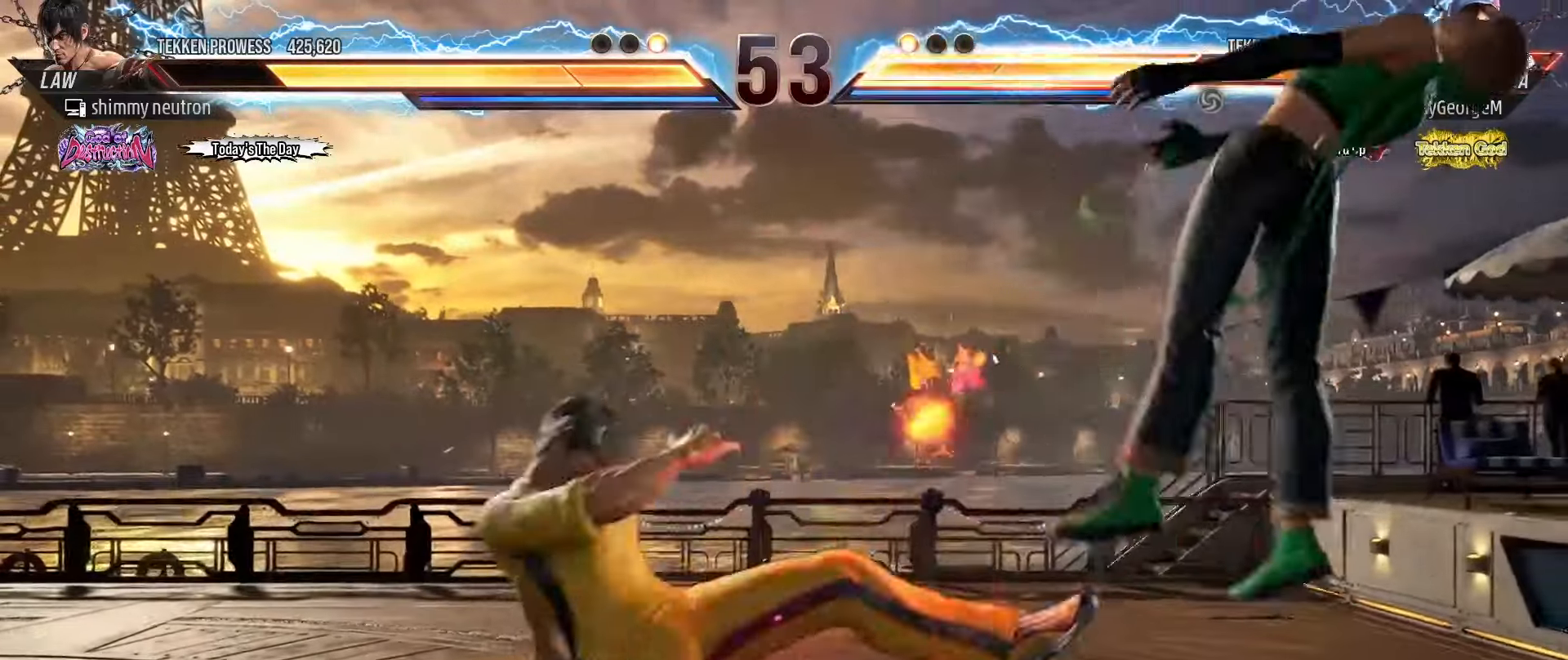
{"buttons": ["R2"], "left_stick": "center", "events": [[33, "R2", "up"], [100, "R2", "down"], [133, "R2", "up"], [217, "R2", "down"]]}
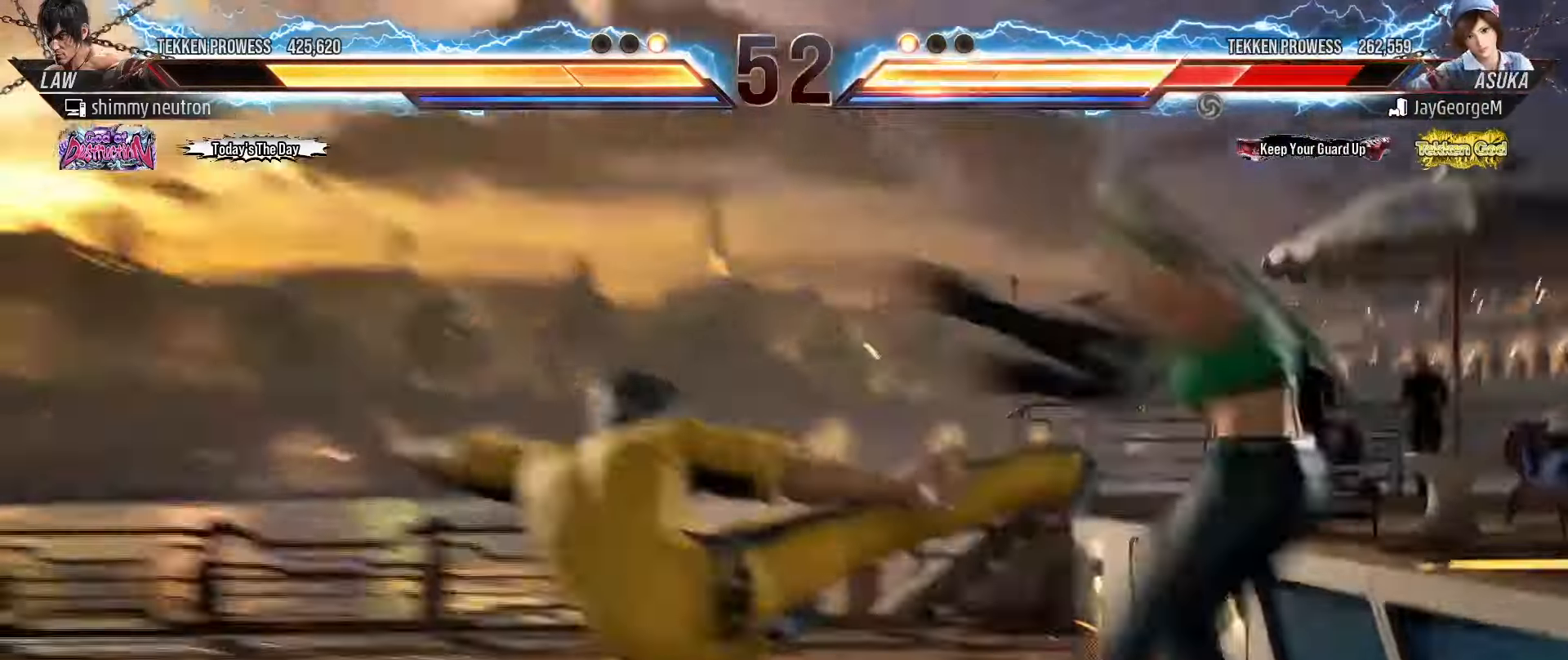
{"buttons": [], "left_stick": "center", "events": [[33, "R2", "up"]]}
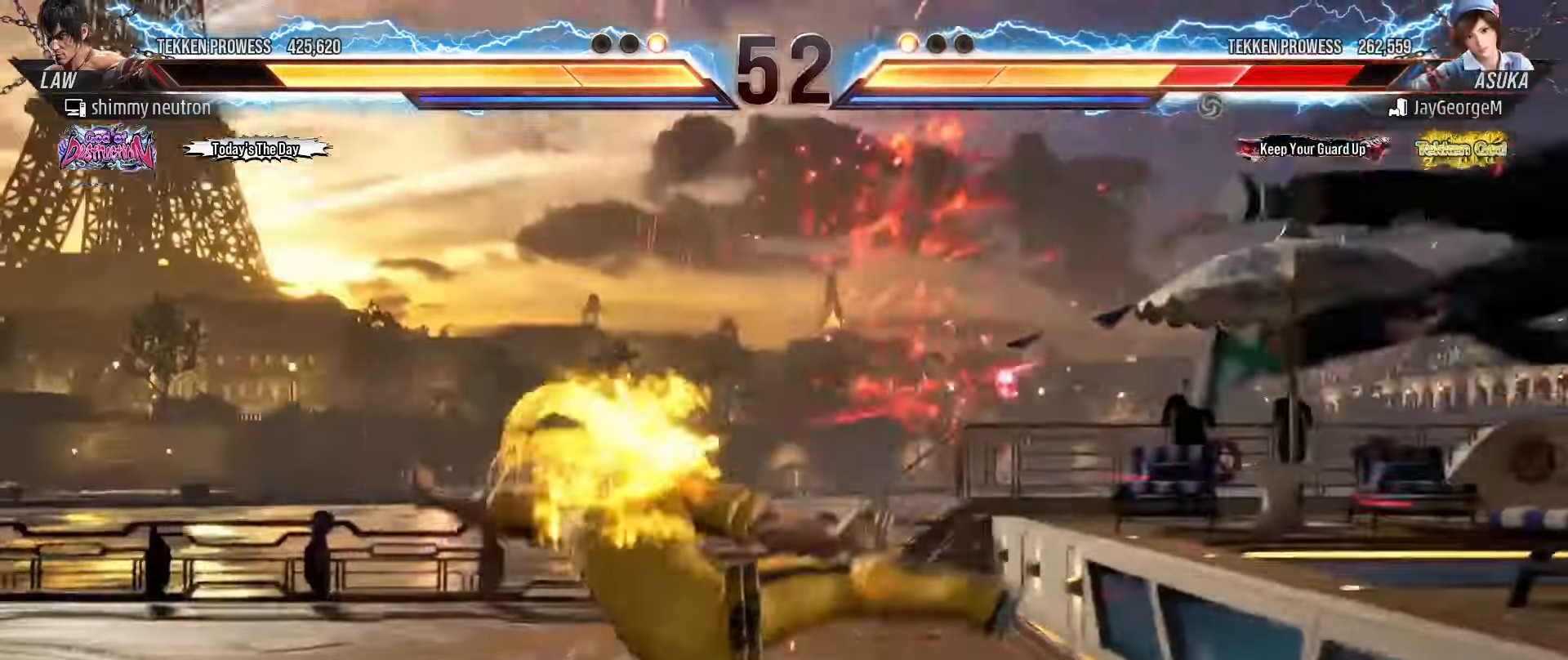
{"buttons": [], "left_stick": "left", "events": [[467, "left_stick", "left"]]}
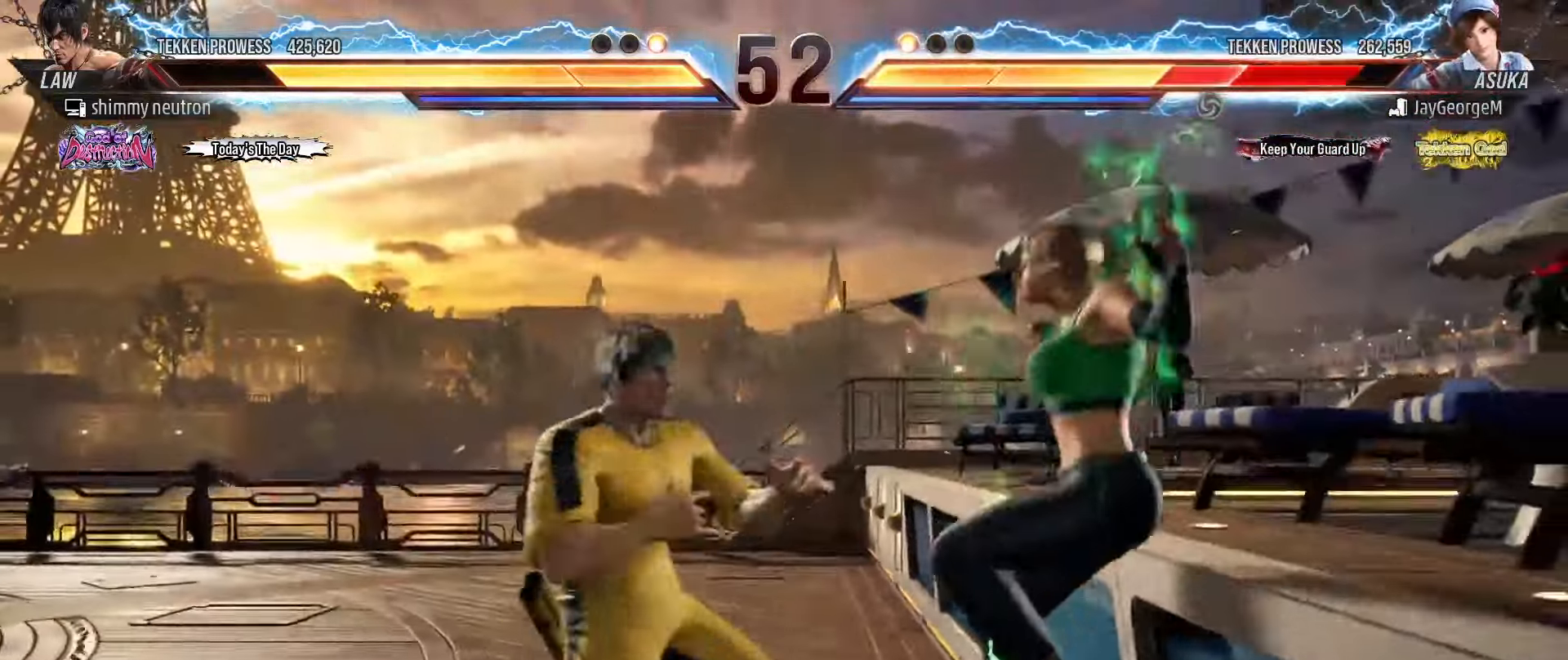
{"buttons": [], "left_stick": "center", "events": [[67, "TRIANGLE", "down"], [167, "TRIANGLE", "up"], [200, "left_stick", "center"], [217, "CROSS", "down"], [317, "CIRCLE", "down"], [317, "CROSS", "up"], [417, "CROSS", "down"], [433, "CIRCLE", "up"], [500, "CROSS", "up"]]}
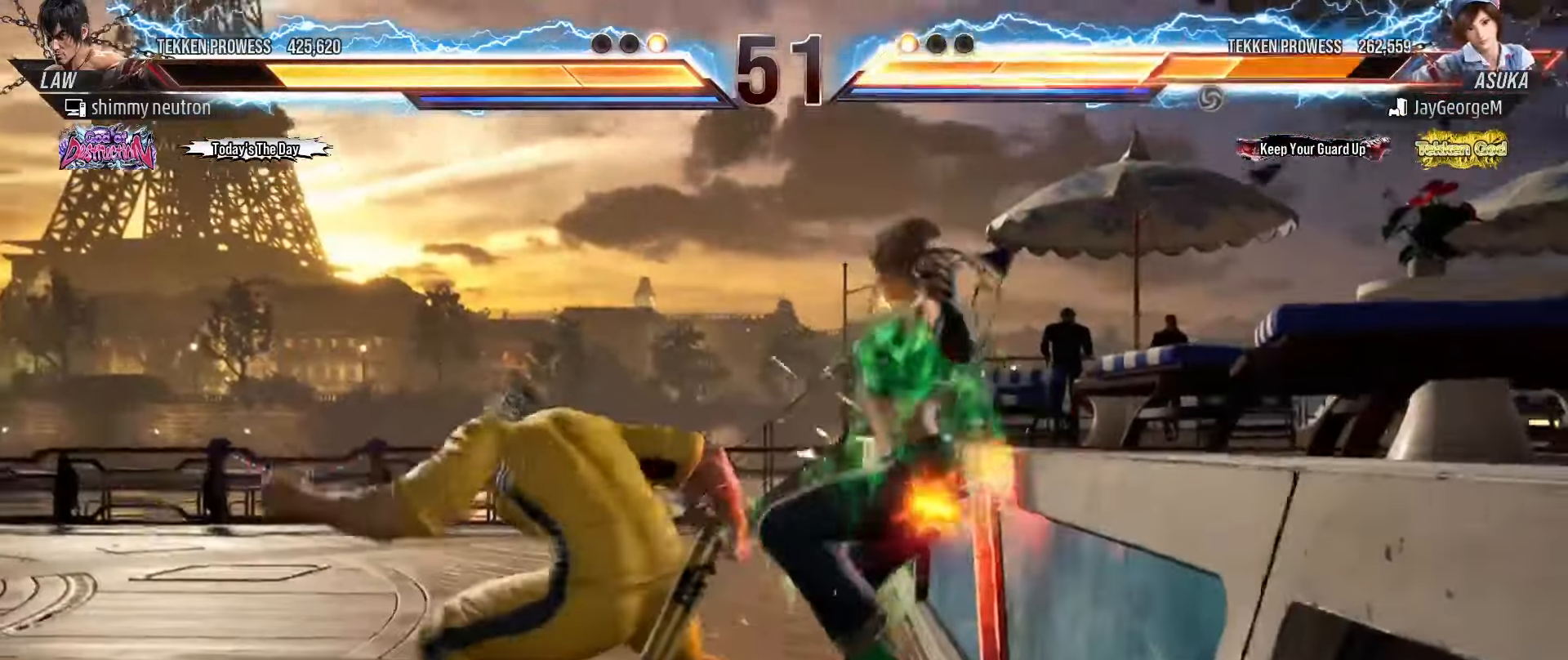
{"buttons": [], "left_stick": "center", "events": [[17, "CIRCLE", "down"], [83, "CROSS", "down"], [100, "CIRCLE", "up"], [167, "CIRCLE", "down"], [200, "CROSS", "up"], [267, "CROSS", "down"], [283, "CIRCLE", "up"], [333, "CIRCLE", "down"], [367, "CROSS", "up"], [450, "CIRCLE", "up"]]}
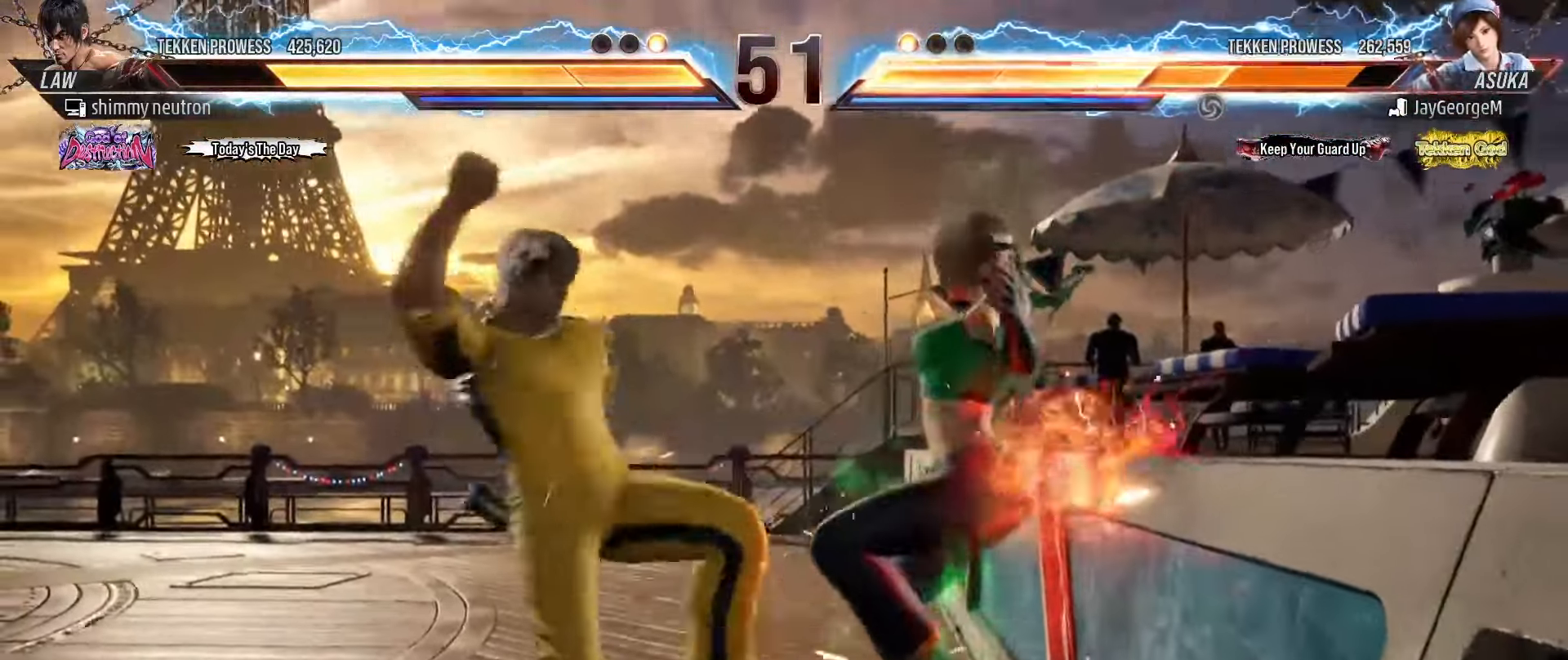
{"buttons": ["CROSS"], "left_stick": "center", "events": [[17, "left_stick", "right"], [450, "left_stick", "center"], [467, "CROSS", "down"]]}
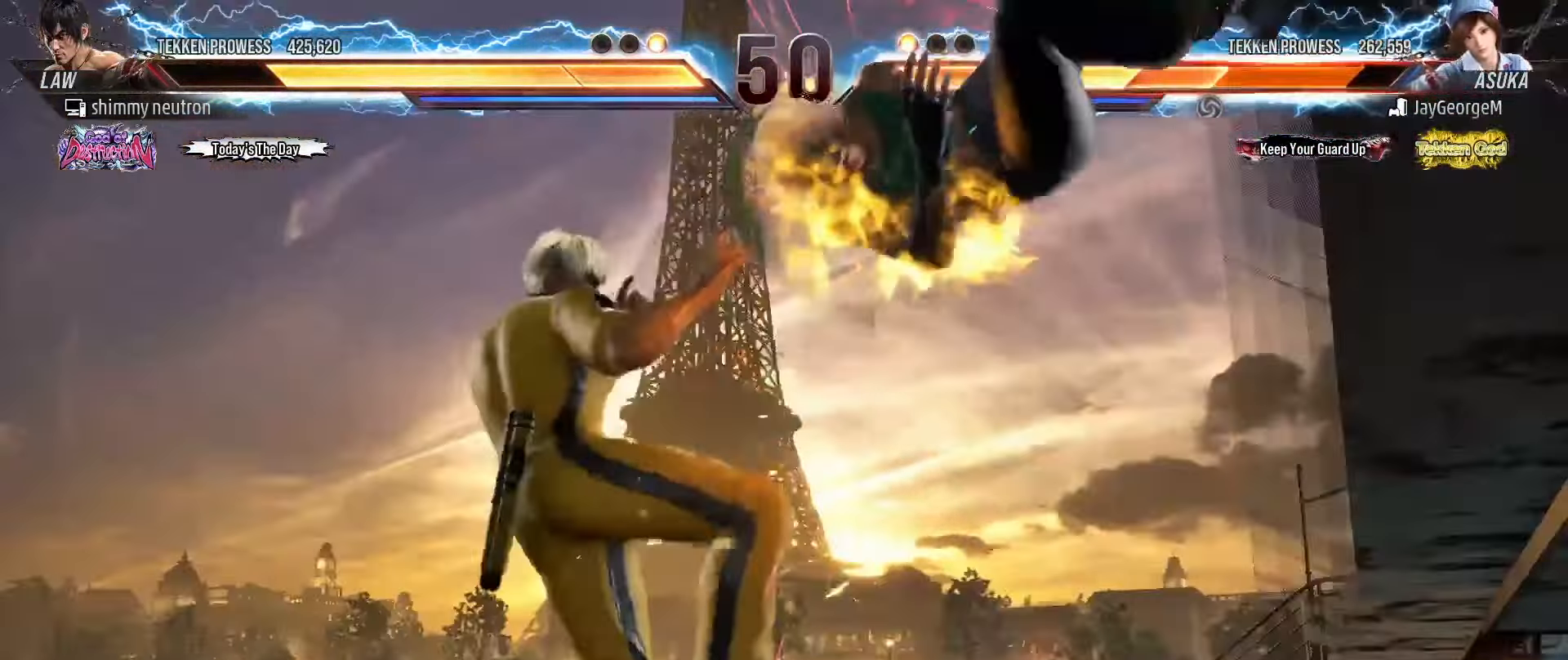
{"buttons": [], "left_stick": "center", "events": [[33, "CROSS", "up"], [83, "CROSS", "down"], [133, "CROSS", "up"]]}
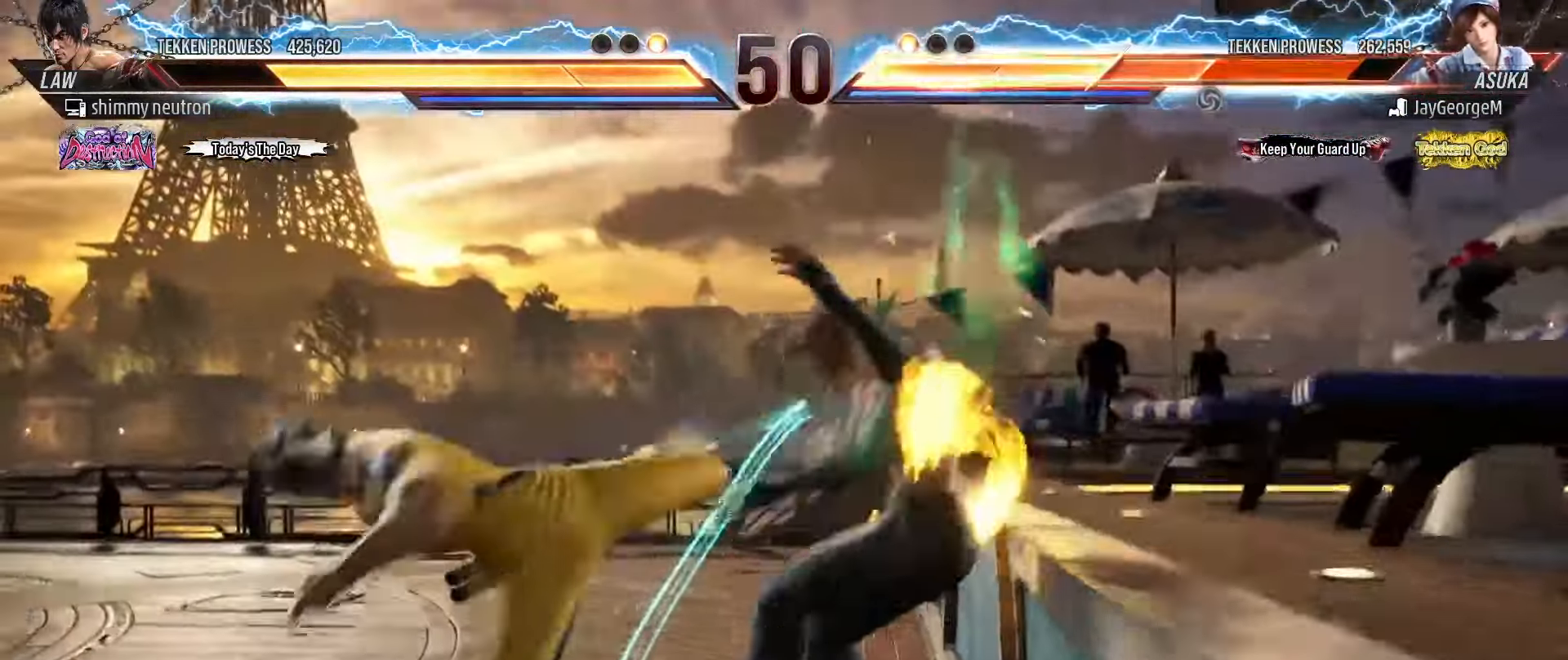
{"buttons": [], "left_stick": "center", "events": [[350, "SQUARE", "down"], [450, "SQUARE", "up"], [450, "TRIANGLE", "down"], [500, "TRIANGLE", "up"]]}
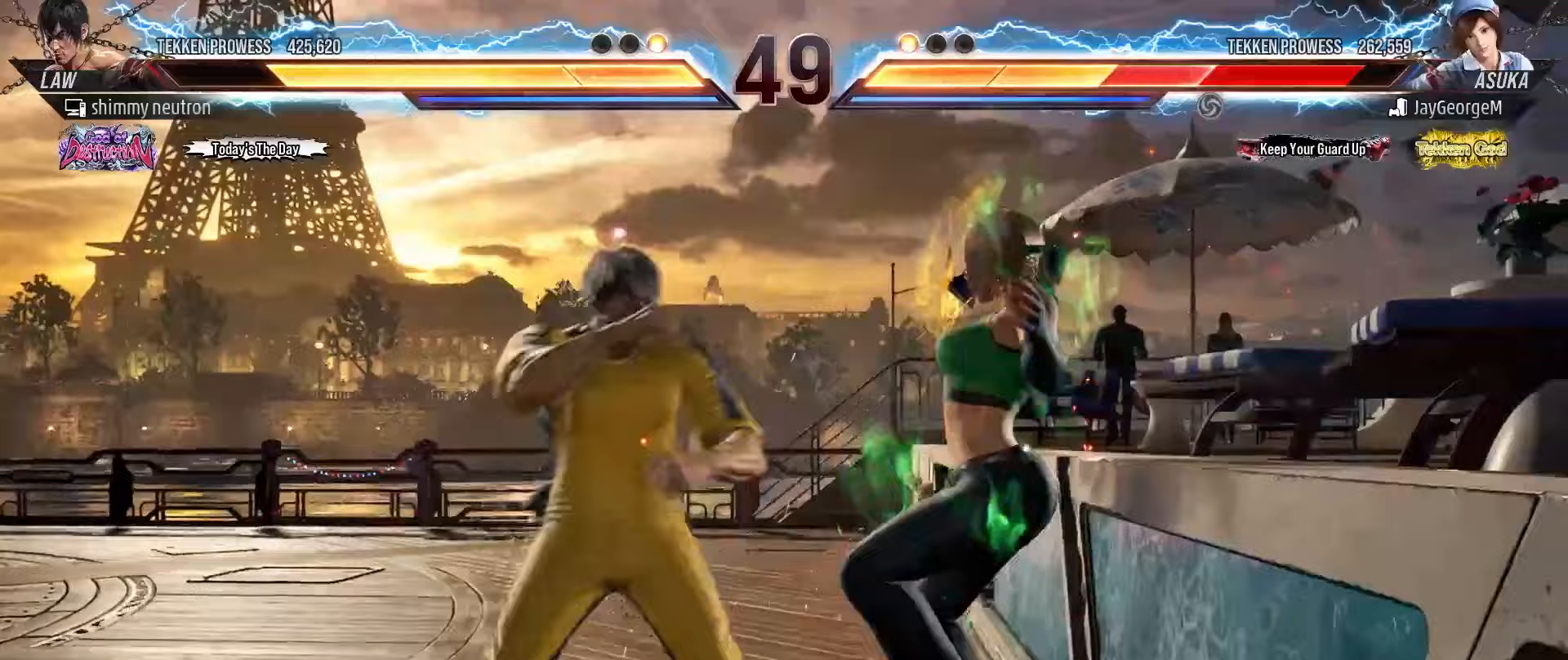
{"buttons": [], "left_stick": "center", "events": [[67, "TRIANGLE", "down"], [117, "TRIANGLE", "up"], [183, "TRIANGLE", "down"], [250, "TRIANGLE", "up"]]}
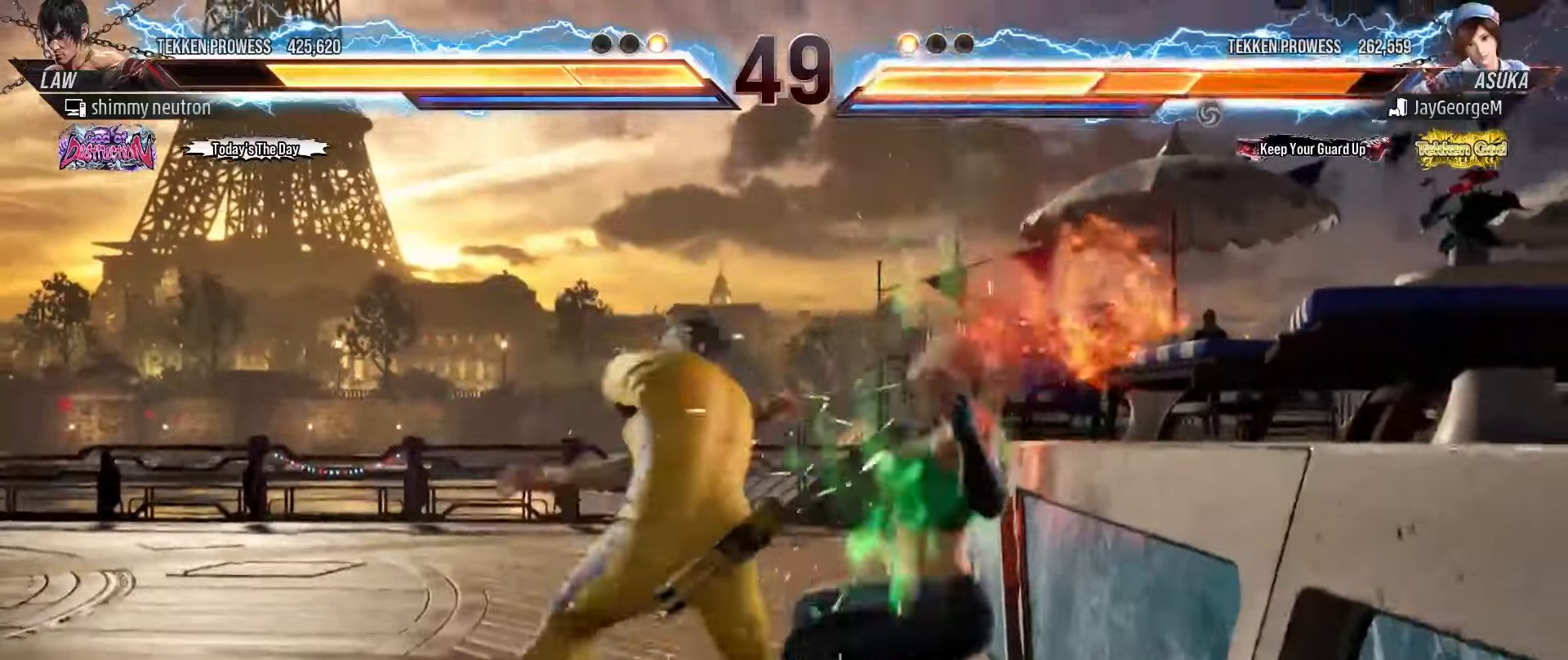
{"buttons": ["R1"], "left_stick": "center", "events": [[150, "R1", "down"], [233, "R1", "up"], [333, "R1", "down"], [383, "R1", "up"], [467, "R1", "down"]]}
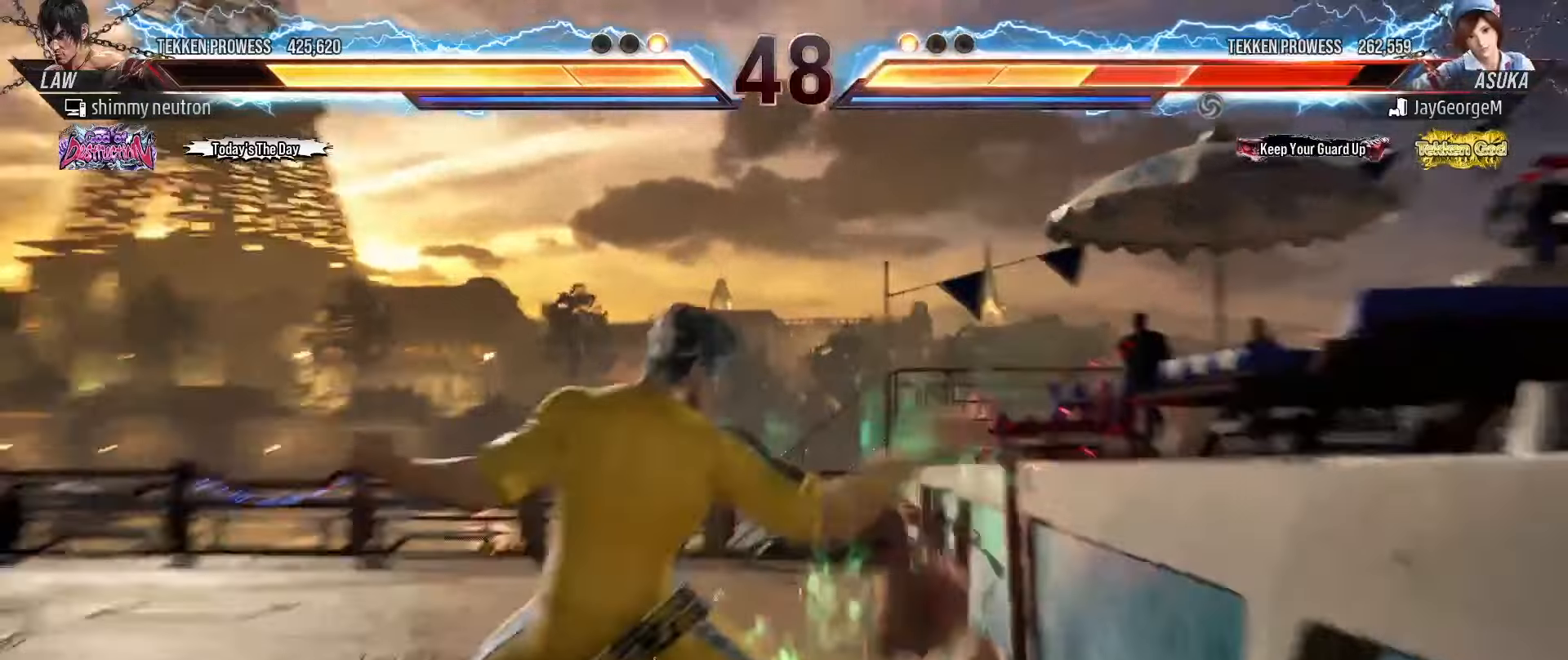
{"buttons": ["R1"], "left_stick": "center", "events": [[50, "R1", "up"], [117, "R1", "down"], [217, "R1", "up"], [300, "R1", "down"]]}
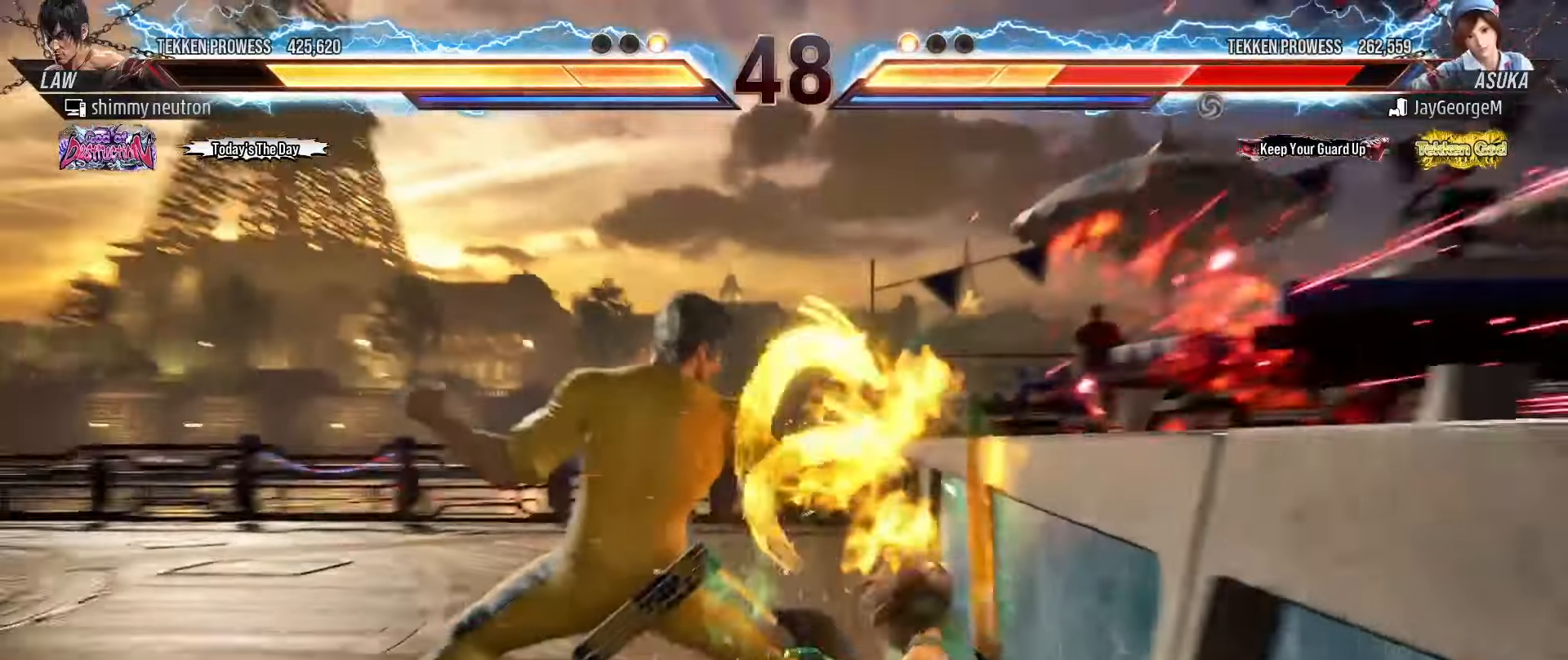
{"buttons": [], "left_stick": "center", "events": [[67, "R1", "up"], [383, "left_stick", "up"], [467, "left_stick", "center"]]}
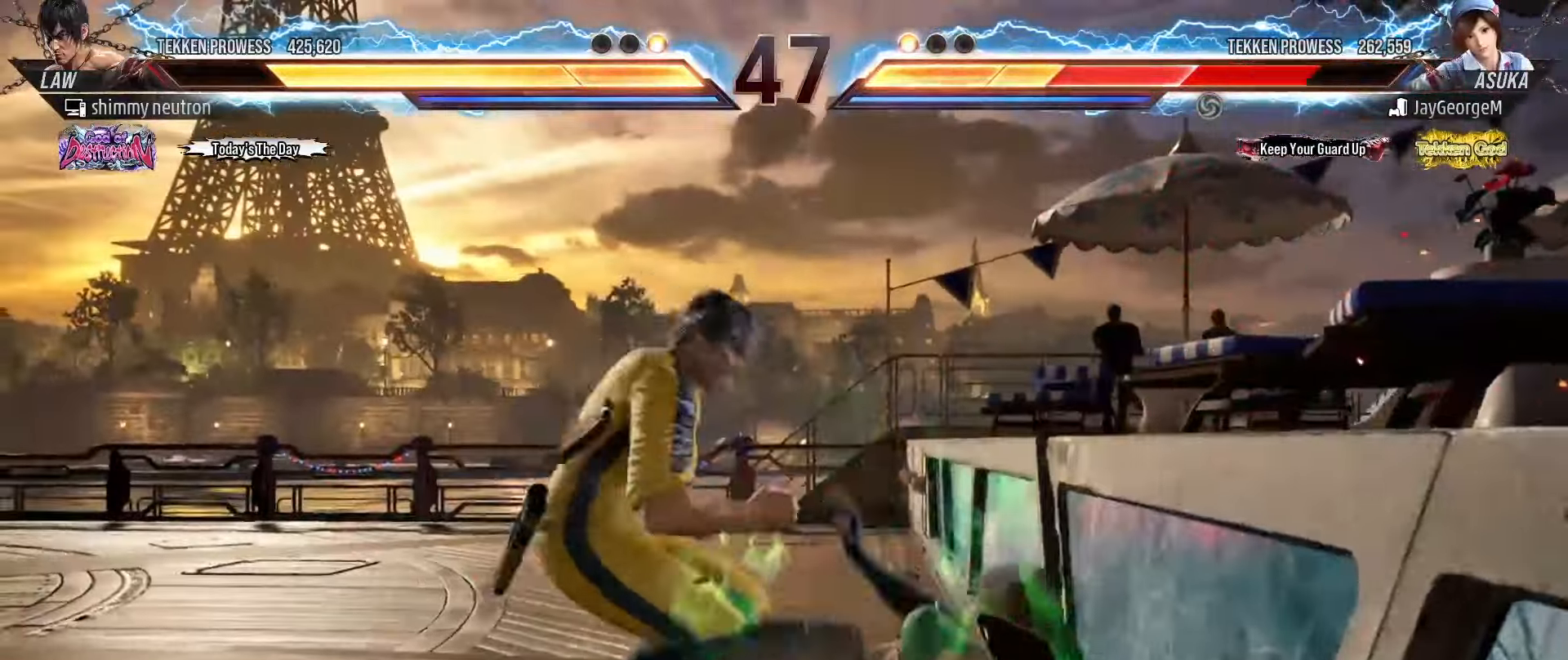
{"buttons": [], "left_stick": "center", "events": [[133, "TRIANGLE", "down"], [167, "TRIANGLE", "up"], [233, "TRIANGLE", "down"], [300, "TRIANGLE", "up"], [350, "TRIANGLE", "down"], [467, "TRIANGLE", "up"]]}
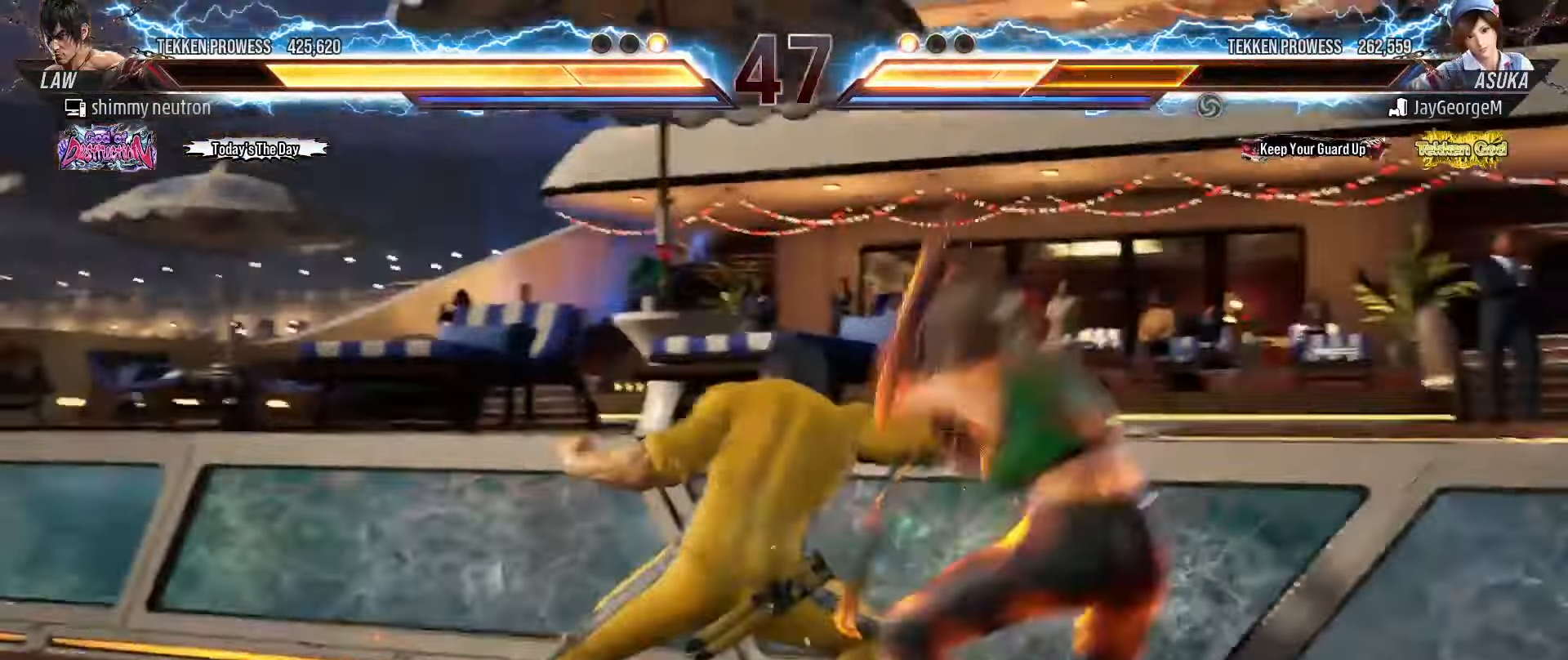
{"buttons": [], "left_stick": "center", "events": []}
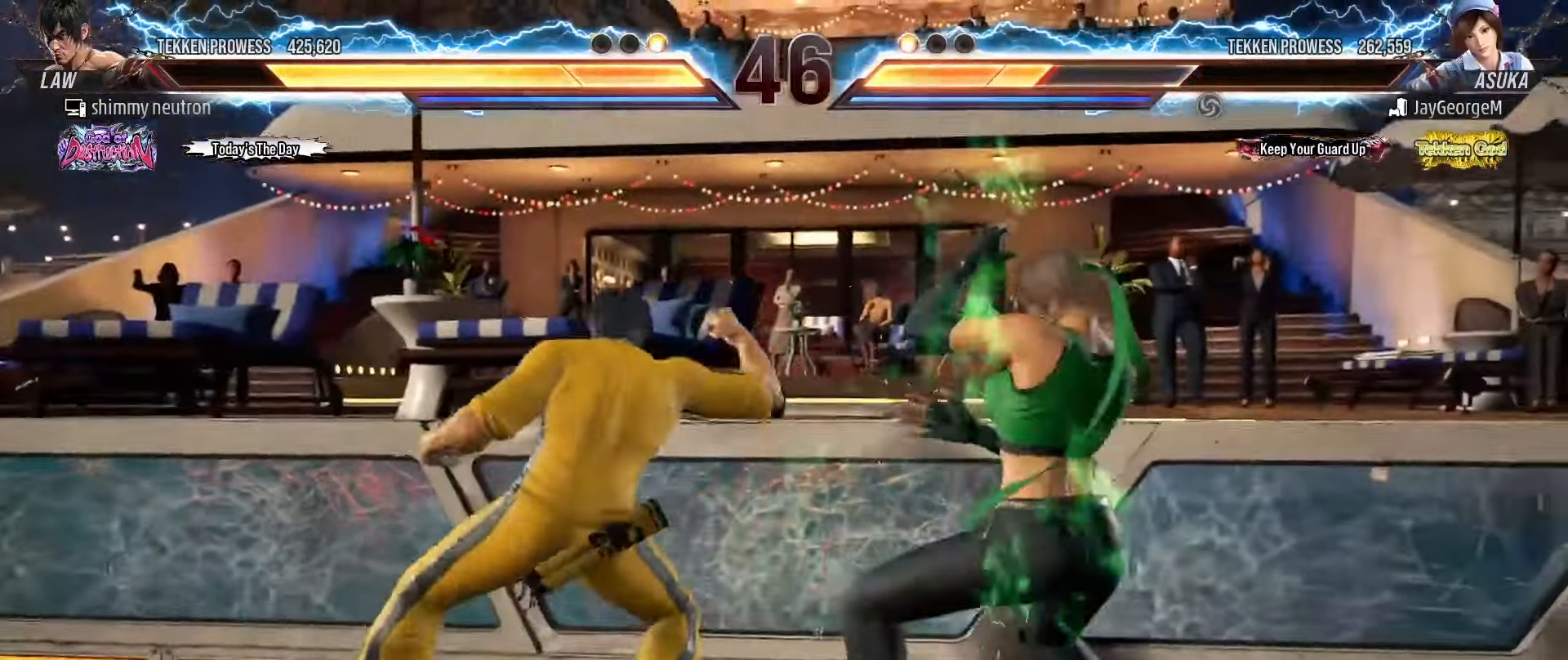
{"buttons": [], "left_stick": "center", "events": [[117, "SQUARE", "down"], [300, "SQUARE", "up"]]}
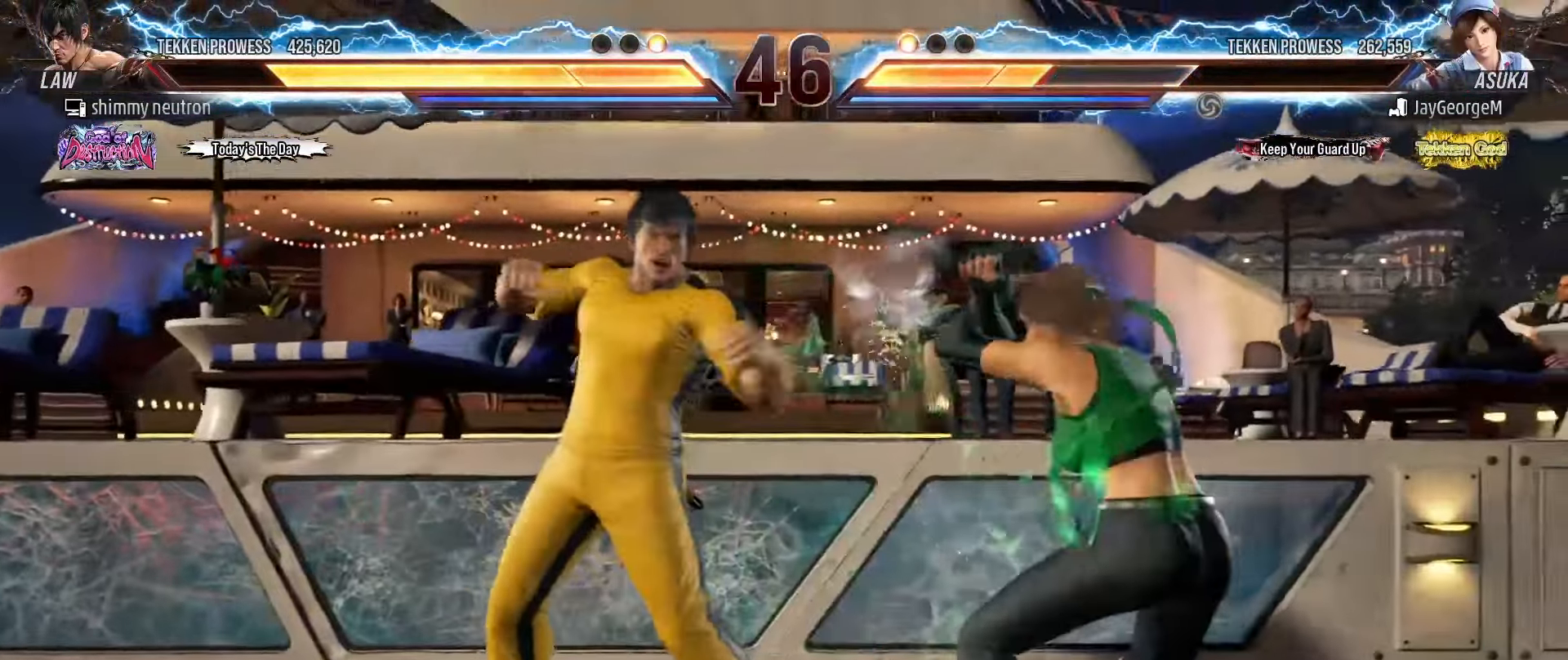
{"buttons": [], "left_stick": "center", "events": [[33, "left_stick", "down"], [117, "left_stick", "center"], [300, "TRIANGLE", "down"], [350, "TRIANGLE", "up"], [417, "TRIANGLE", "down"], [450, "TRIANGLE", "up"]]}
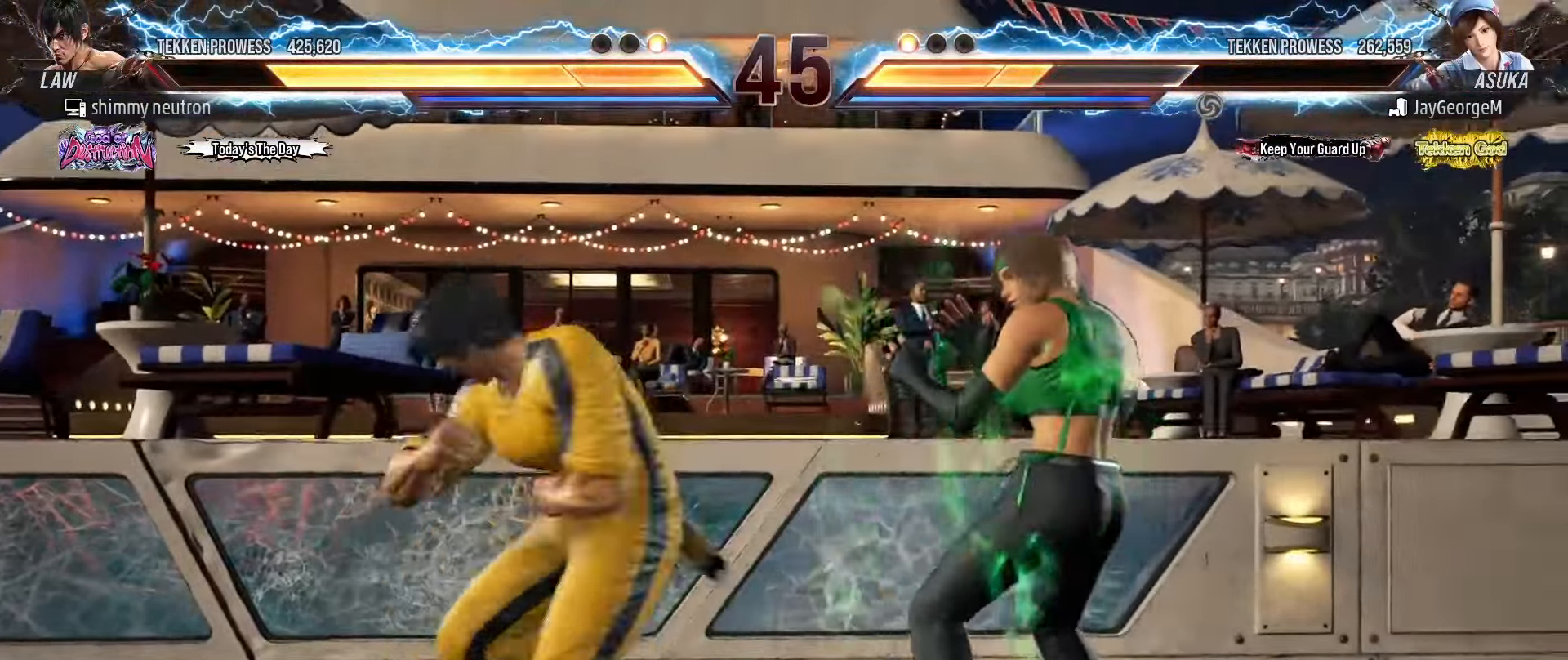
{"buttons": [], "left_stick": "center", "events": [[17, "TRIANGLE", "down"], [83, "TRIANGLE", "up"], [150, "TRIANGLE", "down"], [267, "TRIANGLE", "up"]]}